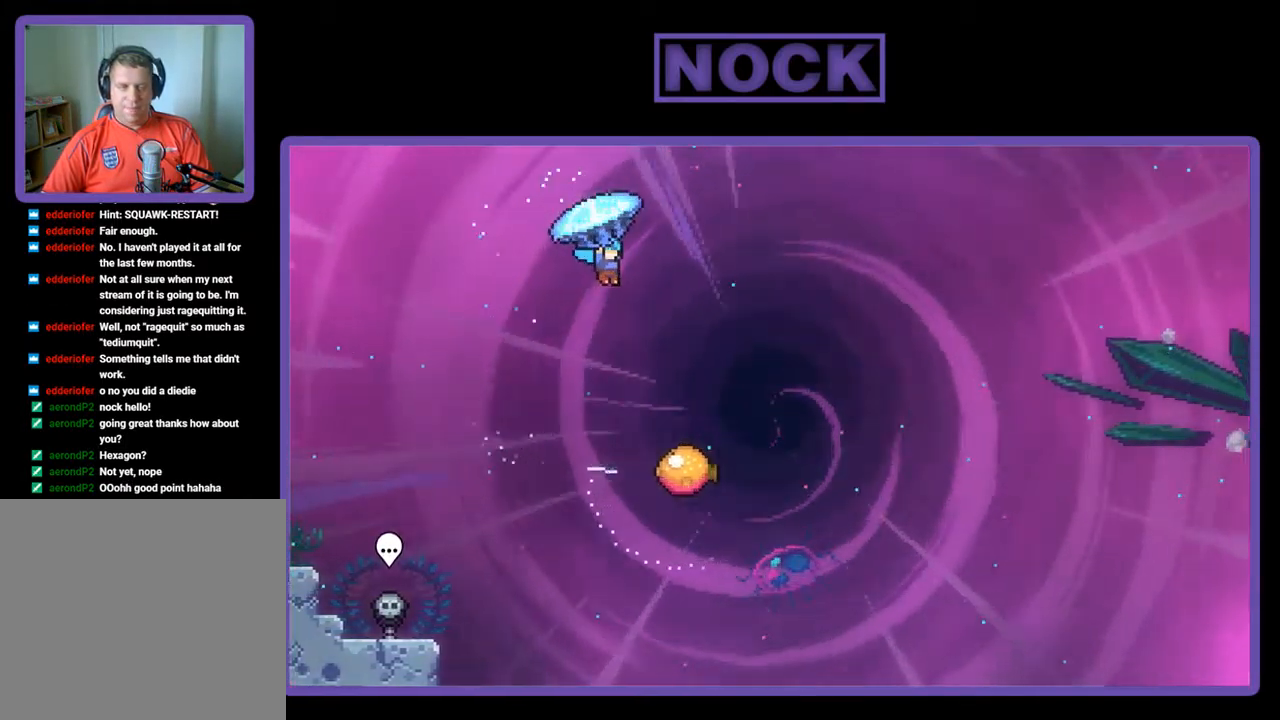
Gameplay with a controller (PlayStation layout); each line is a JSON object with the inputs held at the frame after it. "events" lists button and stick changes between this image and that frame as [ms after this image, input, new state], when the widget could be followed in between. Not read: right_stick.
{"buttons": ["R2", "DPAD_RIGHT"], "left_stick": "center", "events": [[250, "DPAD_RIGHT", "up"], [384, "DPAD_DOWN", "down"], [467, "DPAD_RIGHT", "down"], [484, "DPAD_DOWN", "up"]]}
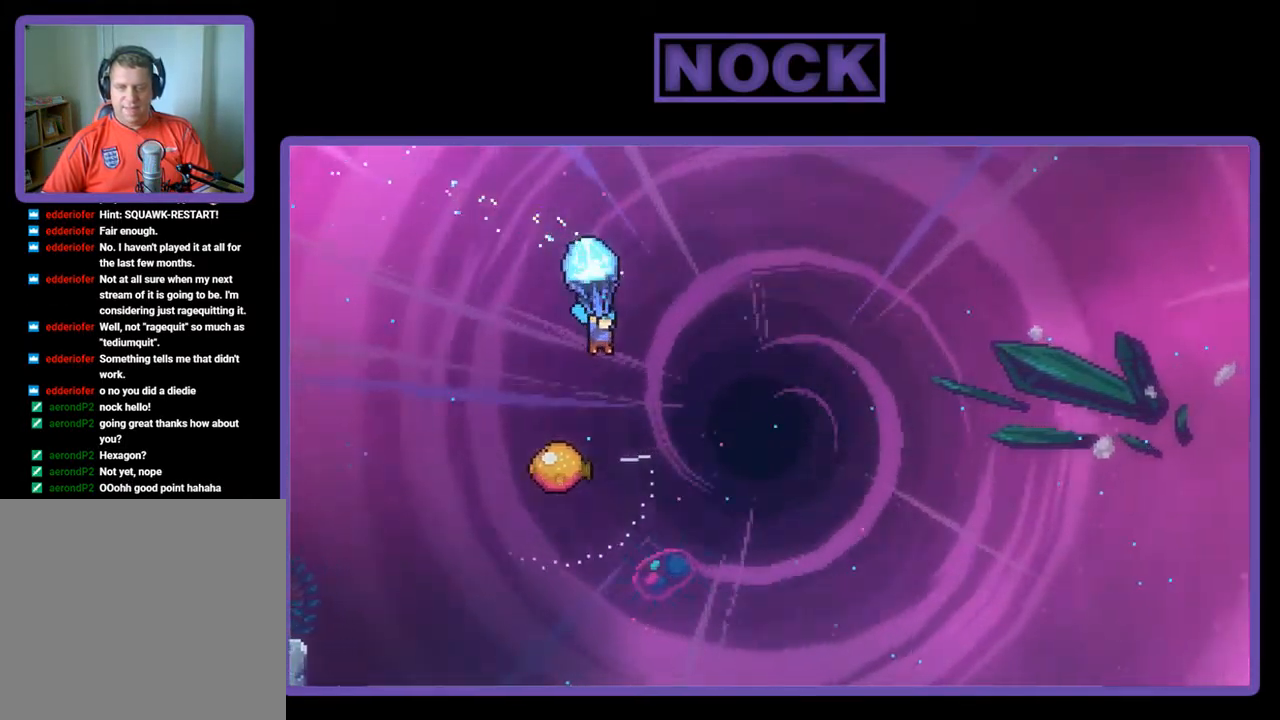
{"buttons": ["R2", "DPAD_DOWN"], "left_stick": "center", "events": [[150, "DPAD_RIGHT", "up"], [250, "DPAD_DOWN", "down"]]}
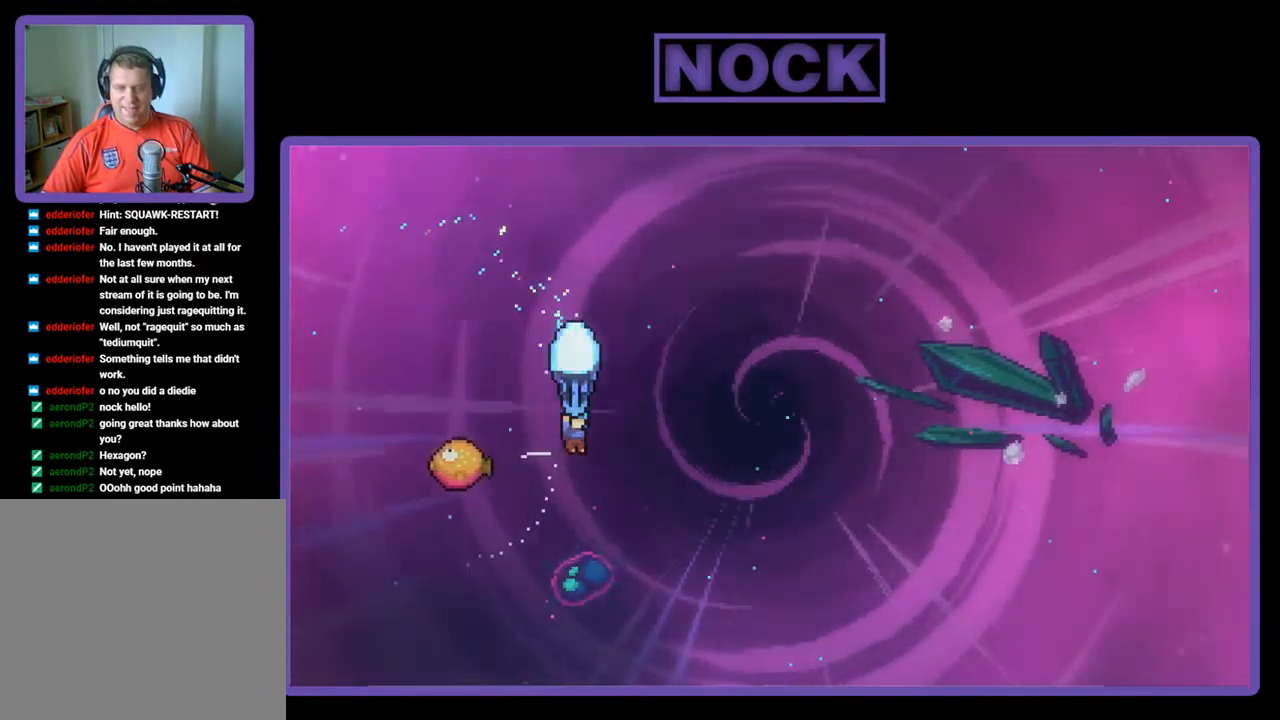
{"buttons": ["R2", "DPAD_RIGHT"], "left_stick": "center", "events": [[17, "DPAD_DOWN", "up"], [83, "DPAD_LEFT", "down"], [350, "DPAD_LEFT", "up"], [350, "DPAD_UP", "down"], [416, "DPAD_RIGHT", "down"], [416, "DPAD_UP", "up"]]}
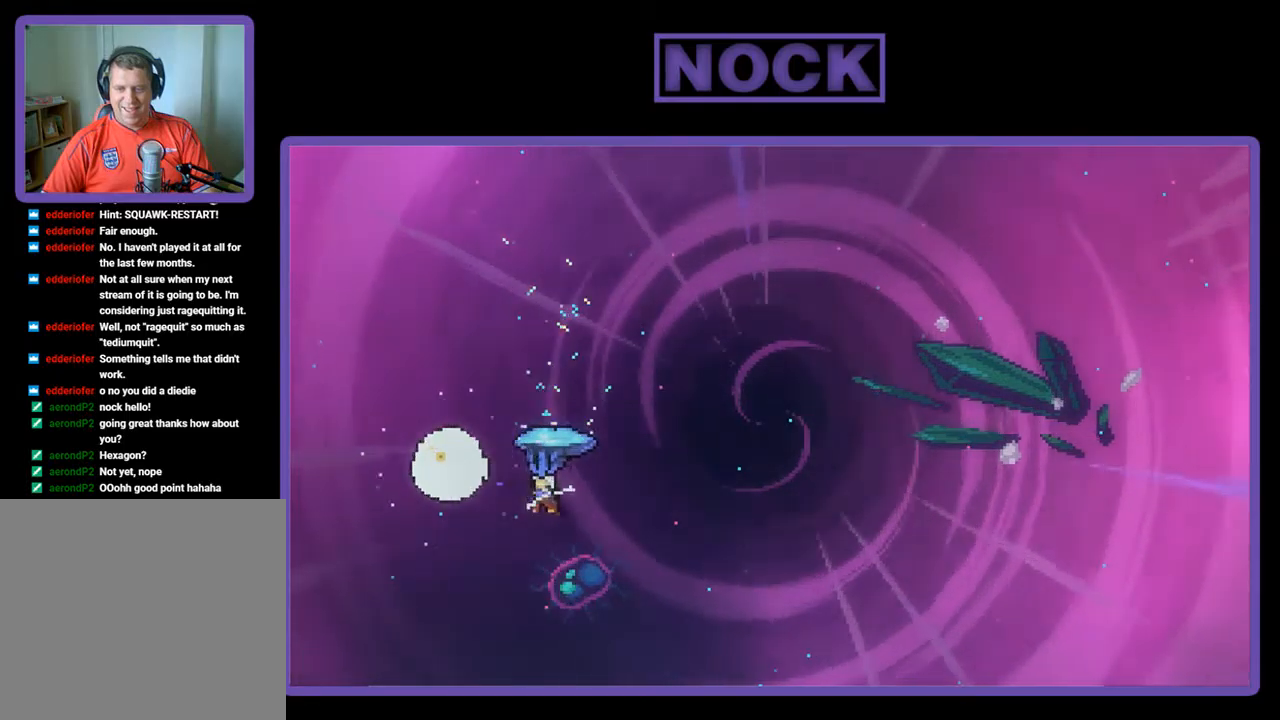
{"buttons": ["R2", "DPAD_RIGHT"], "left_stick": "center", "events": []}
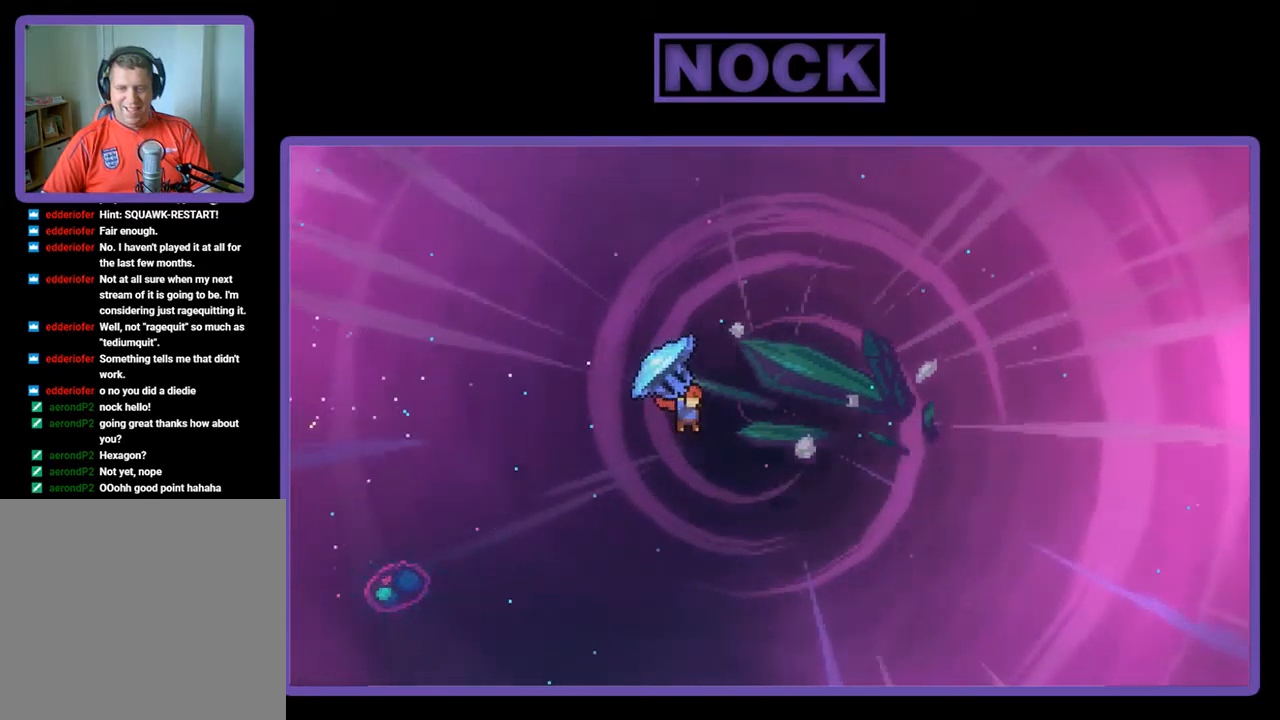
{"buttons": ["DPAD_UP", "DPAD_RIGHT"], "left_stick": "center", "events": [[434, "R2", "up"], [500, "DPAD_UP", "down"]]}
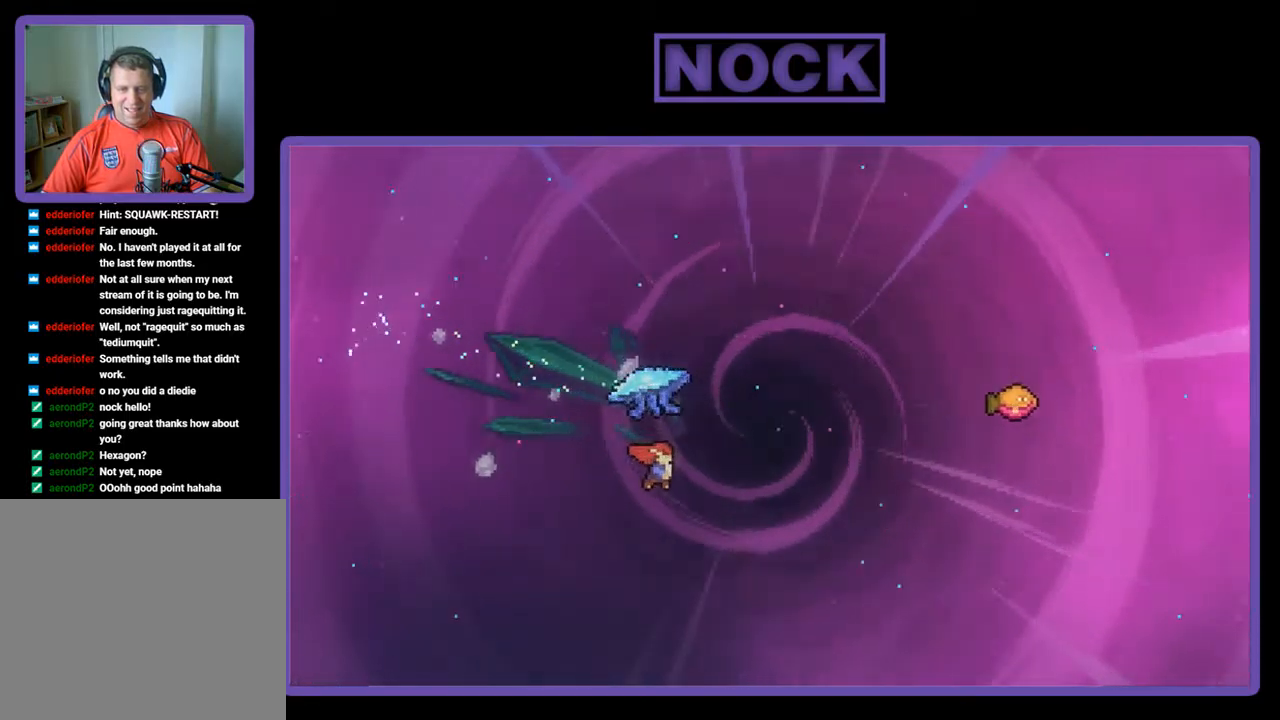
{"buttons": ["CIRCLE", "R2", "DPAD_RIGHT"], "left_stick": "center", "events": [[84, "CIRCLE", "down"], [84, "DPAD_RIGHT", "up"], [84, "R2", "down"], [200, "DPAD_RIGHT", "down"], [500, "DPAD_UP", "up"]]}
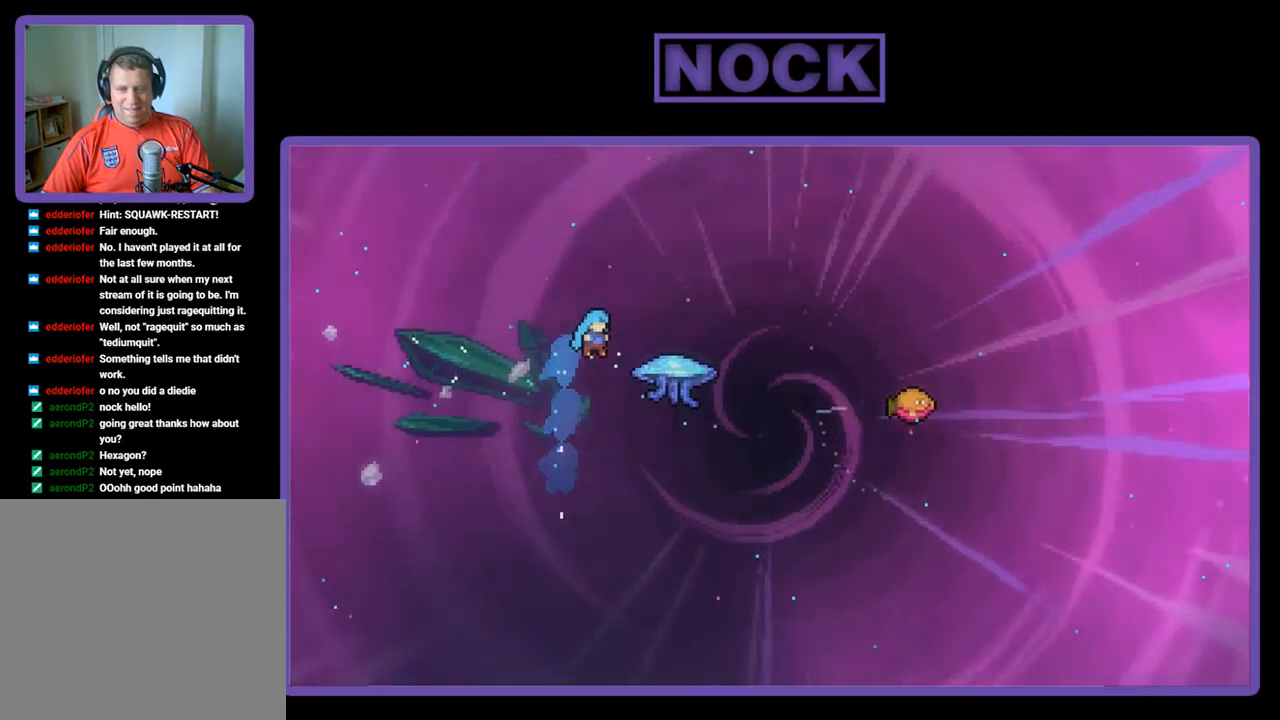
{"buttons": ["CIRCLE", "DPAD_RIGHT"], "left_stick": "center", "events": [[500, "R2", "up"]]}
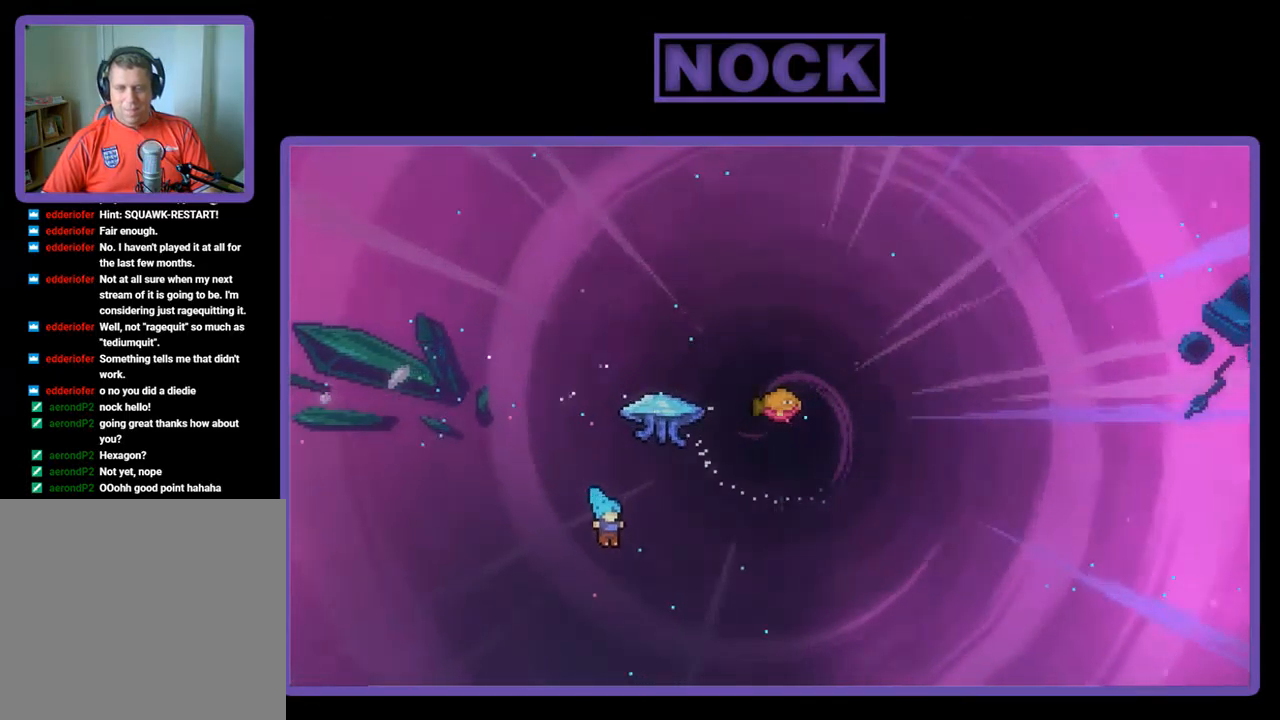
{"buttons": [], "left_stick": "center", "events": [[34, "DPAD_UP", "down"], [67, "DPAD_RIGHT", "up"], [100, "DPAD_UP", "up"], [167, "CIRCLE", "up"]]}
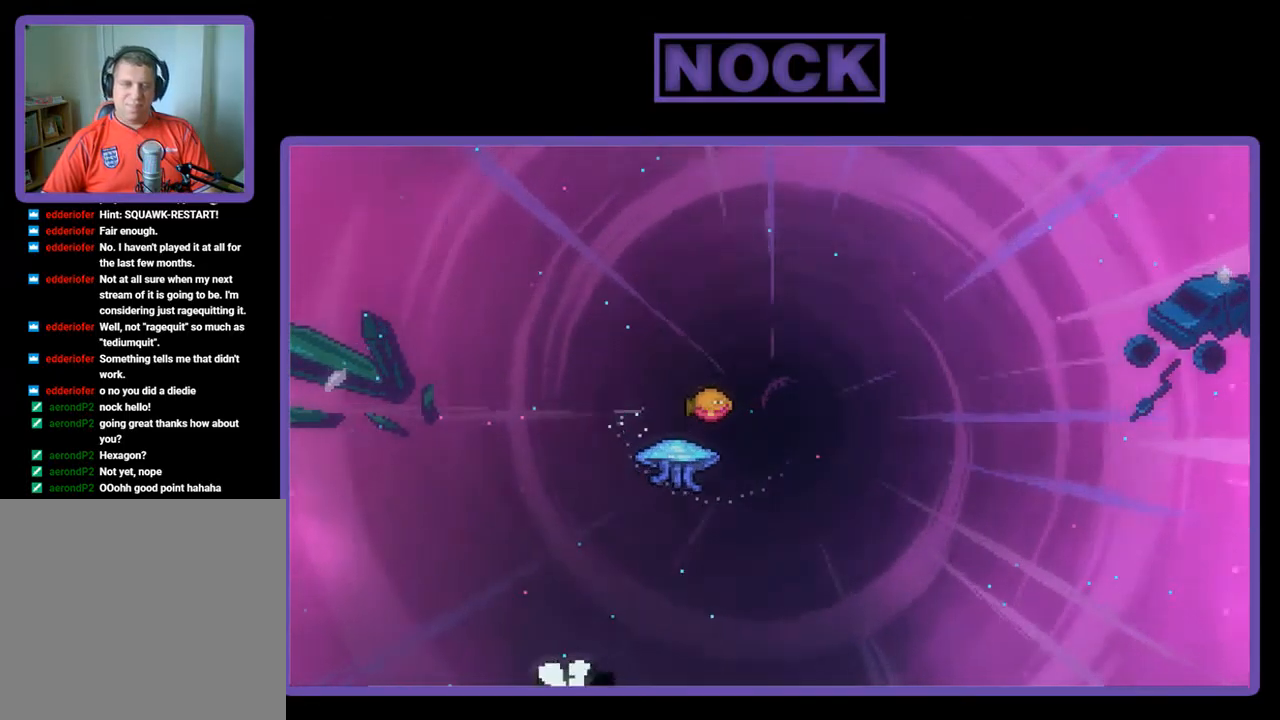
{"buttons": [], "left_stick": "center", "events": []}
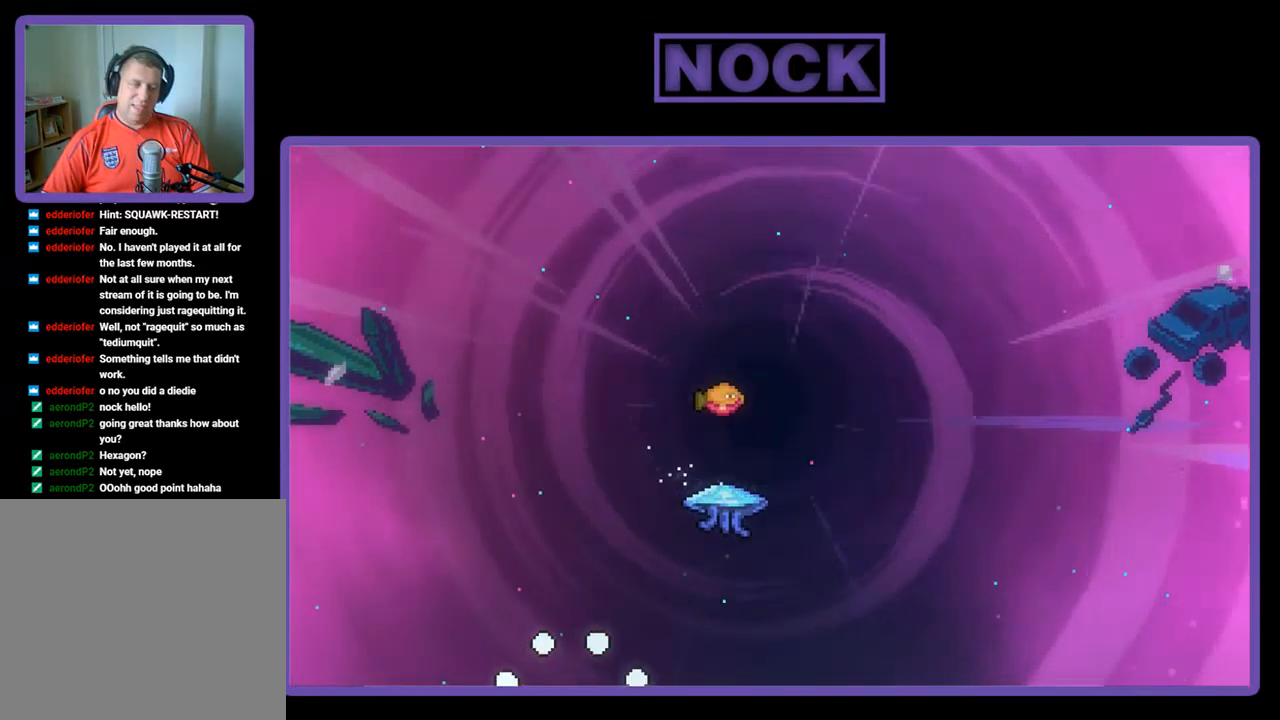
{"buttons": [], "left_stick": "center", "events": []}
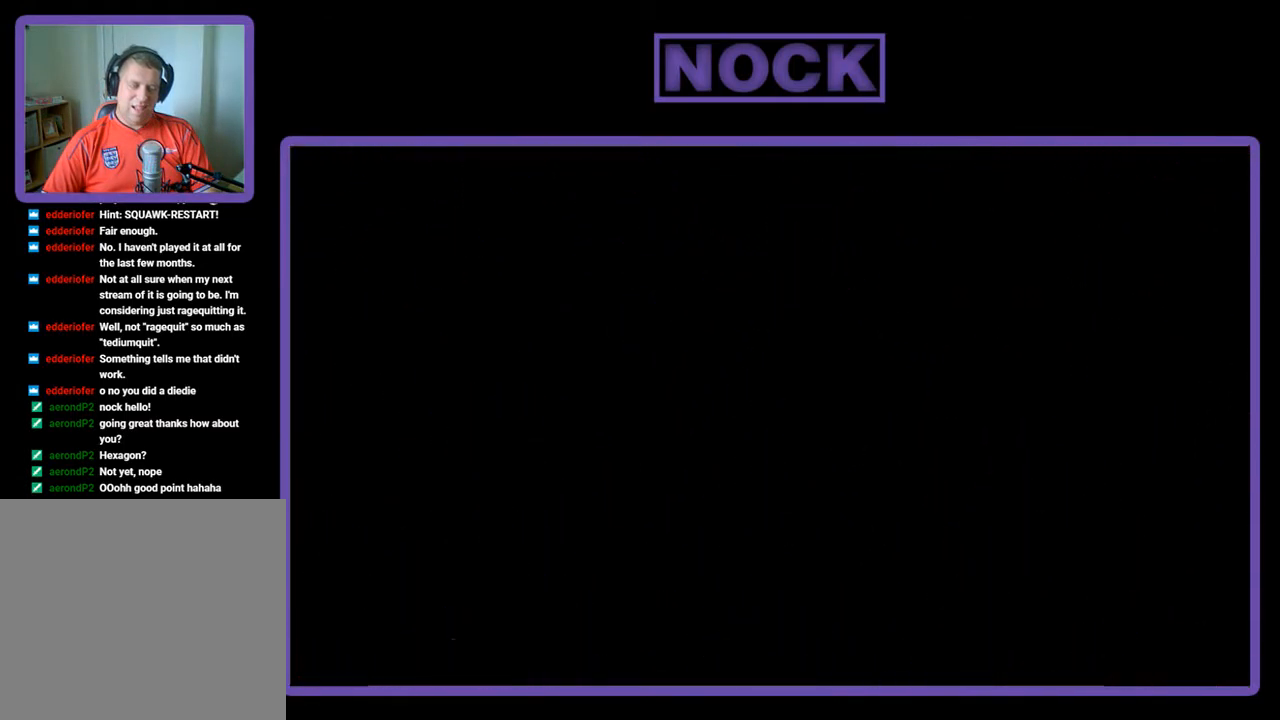
{"buttons": [], "left_stick": "center", "events": []}
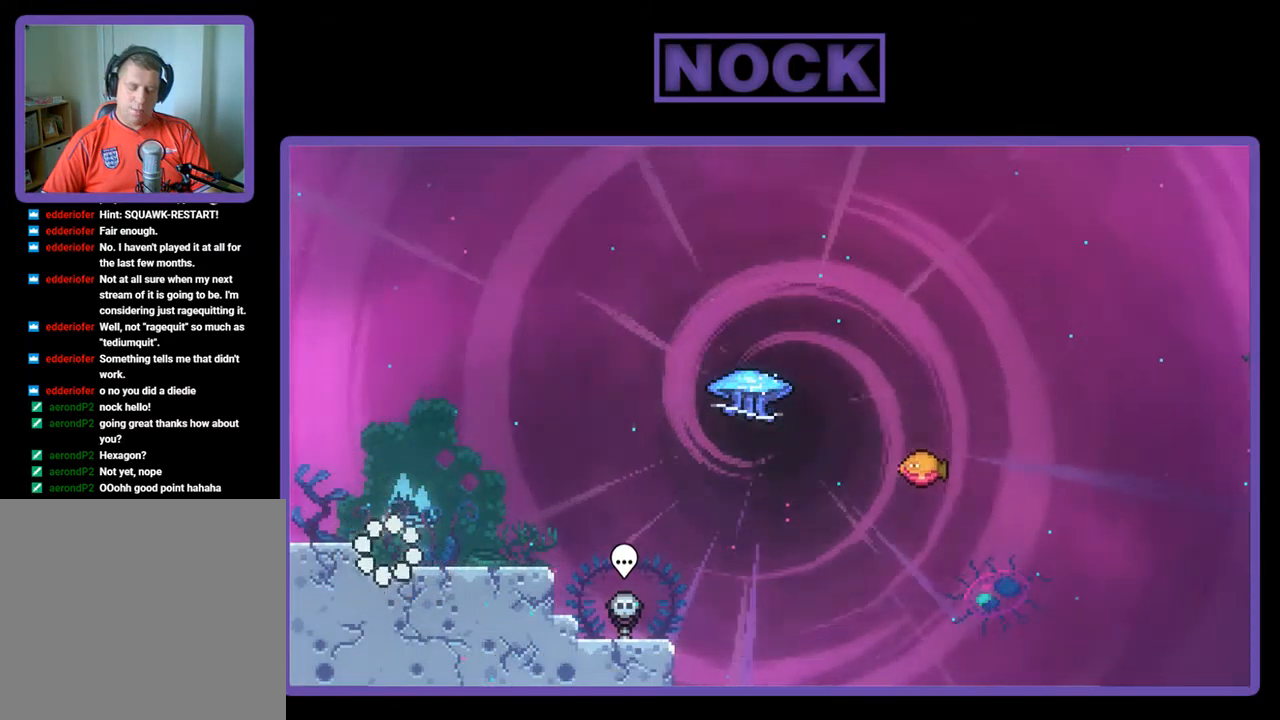
{"buttons": ["R2"], "left_stick": "center", "events": [[117, "R2", "down"], [234, "DPAD_RIGHT", "down"], [300, "CROSS", "down"], [367, "DPAD_RIGHT", "up"], [434, "CROSS", "up"]]}
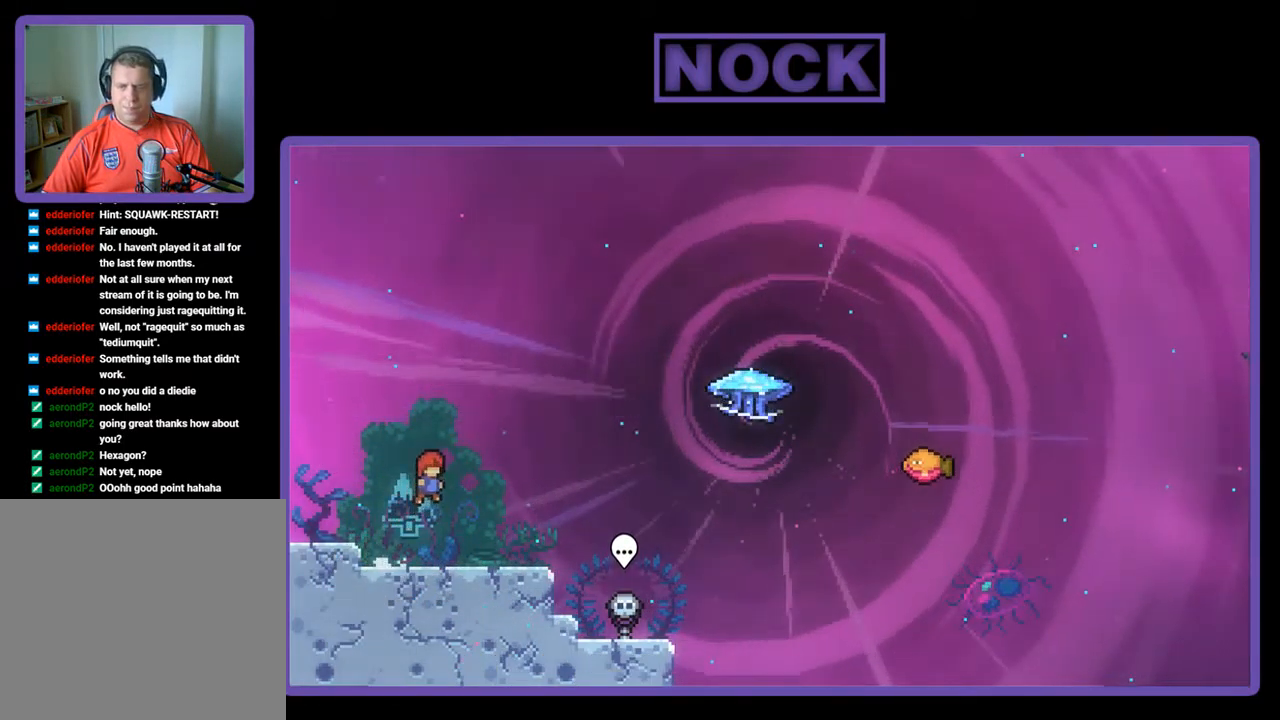
{"buttons": ["CROSS", "R2", "DPAD_RIGHT"], "left_stick": "center", "events": [[101, "DPAD_DOWN", "down"], [167, "CIRCLE", "down"], [201, "DPAD_RIGHT", "down"], [267, "CIRCLE", "up"], [367, "CROSS", "down"], [434, "DPAD_DOWN", "up"]]}
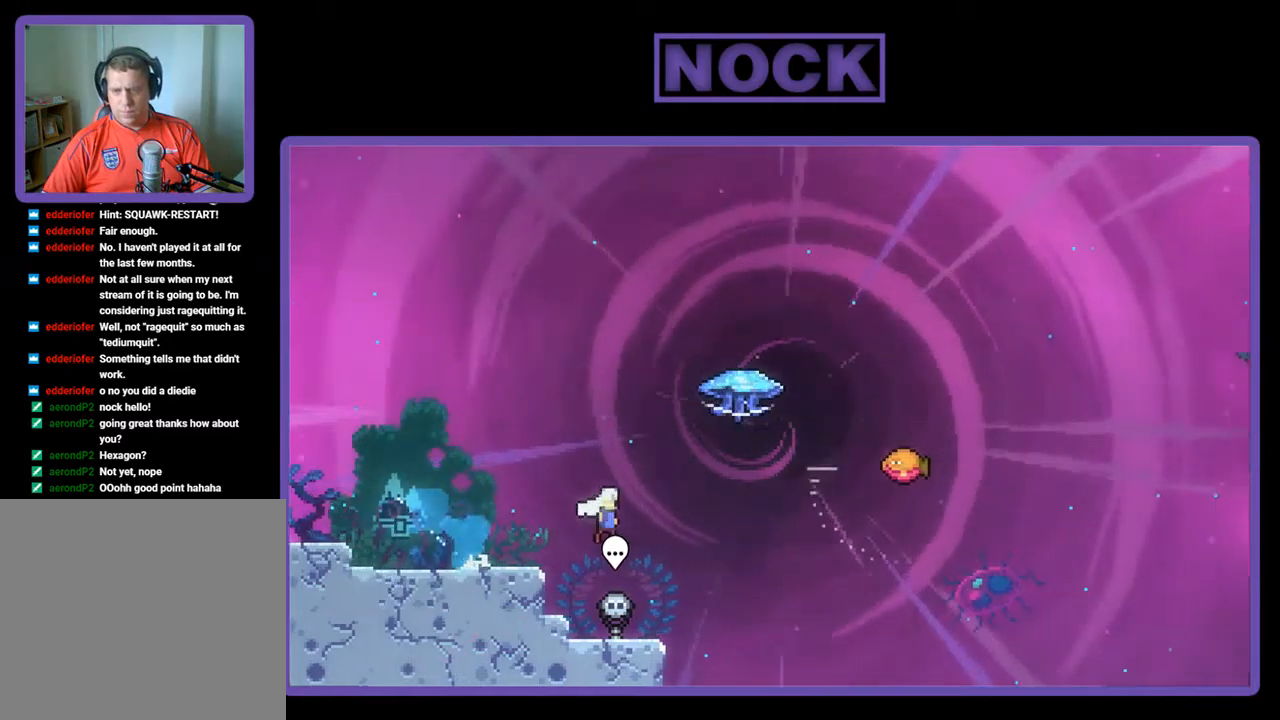
{"buttons": ["R2", "DPAD_UP"], "left_stick": "center", "events": [[117, "CROSS", "up"], [217, "DPAD_RIGHT", "up"], [217, "DPAD_UP", "down"], [250, "CIRCLE", "down"], [383, "CIRCLE", "up"]]}
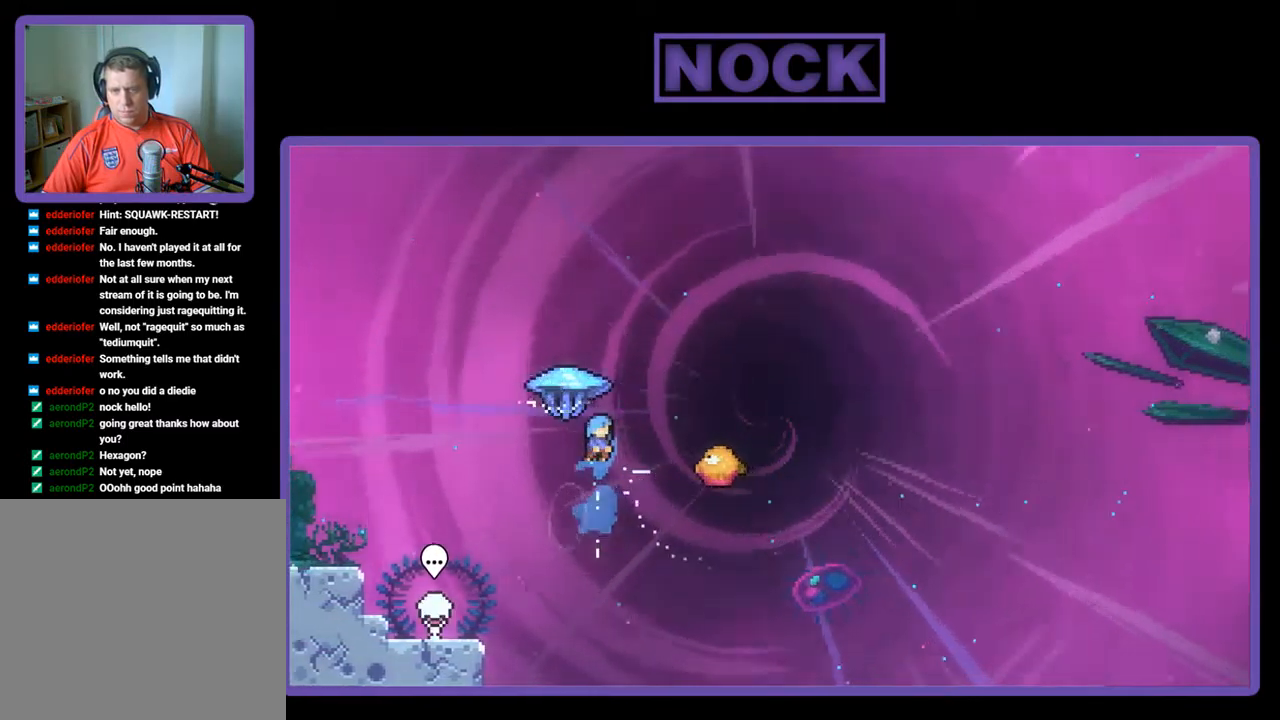
{"buttons": ["R2", "DPAD_RIGHT"], "left_stick": "center", "events": [[50, "DPAD_RIGHT", "down"], [117, "DPAD_UP", "up"]]}
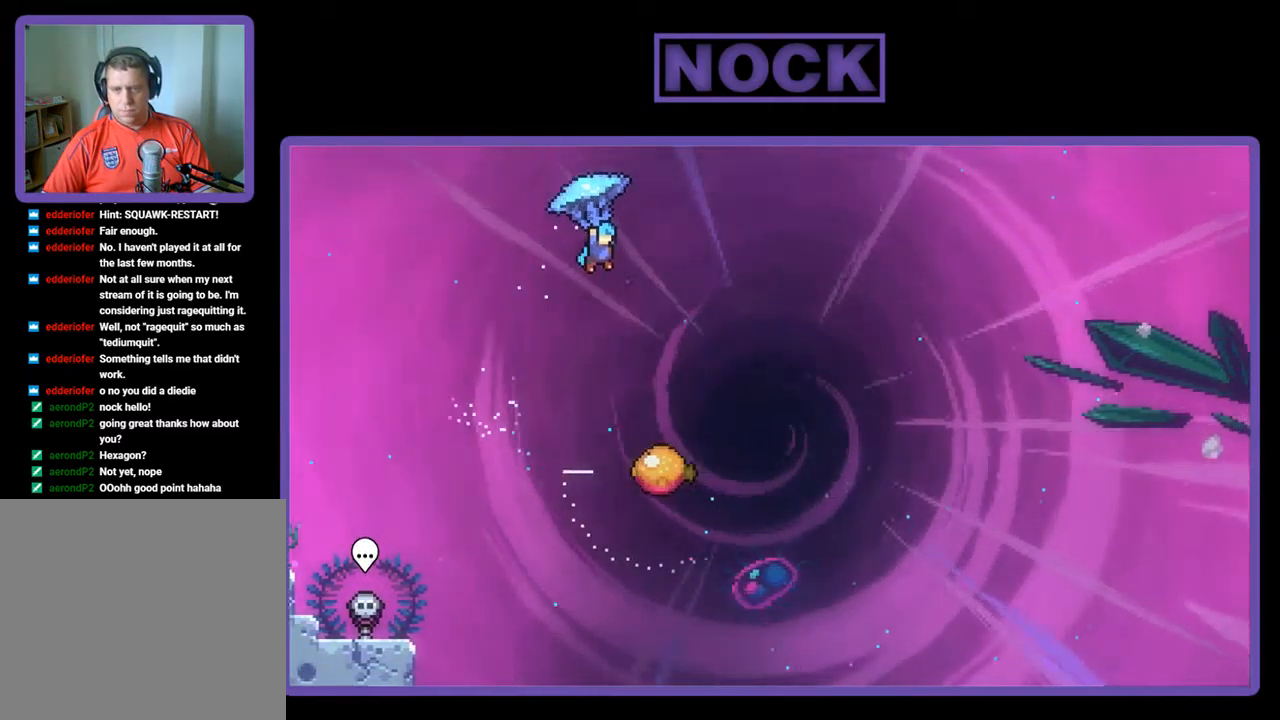
{"buttons": ["R2", "DPAD_DOWN"], "left_stick": "center", "events": [[83, "DPAD_DOWN", "down"], [333, "DPAD_RIGHT", "up"]]}
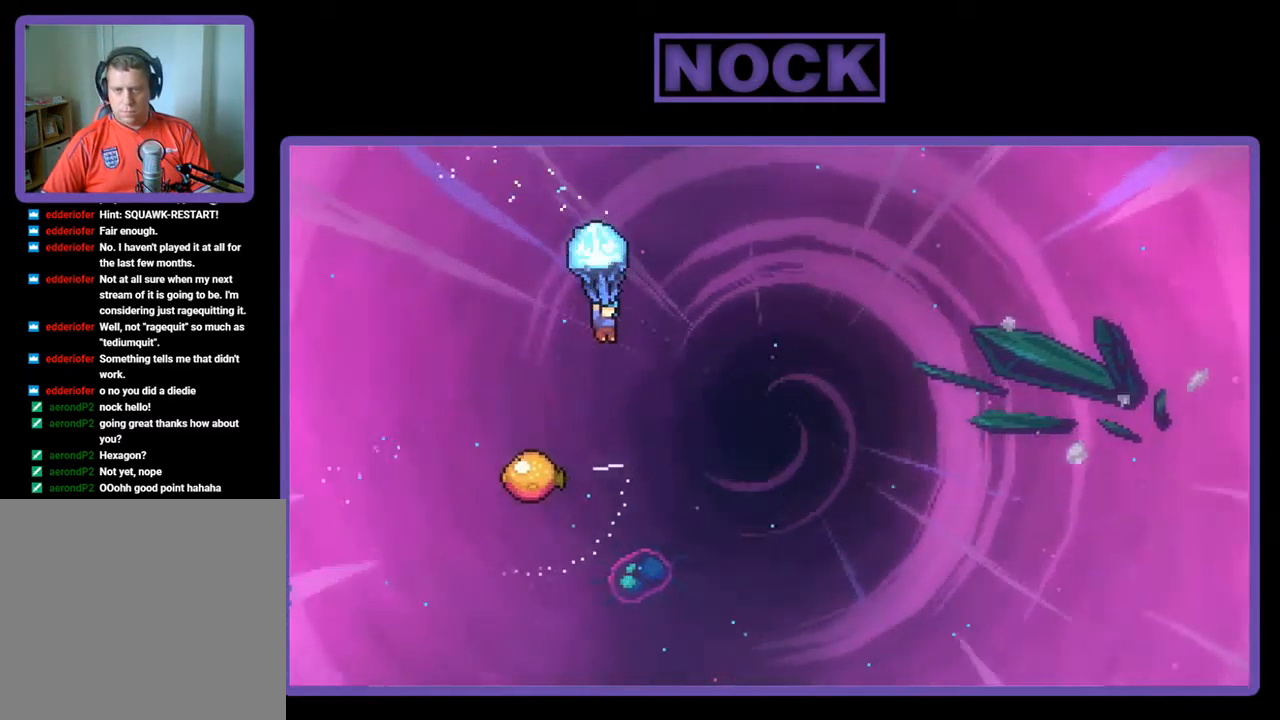
{"buttons": ["R2"], "left_stick": "center", "events": [[217, "DPAD_DOWN", "up"], [250, "DPAD_LEFT", "down"], [450, "DPAD_LEFT", "up"], [450, "DPAD_UP", "down"], [483, "DPAD_UP", "up"]]}
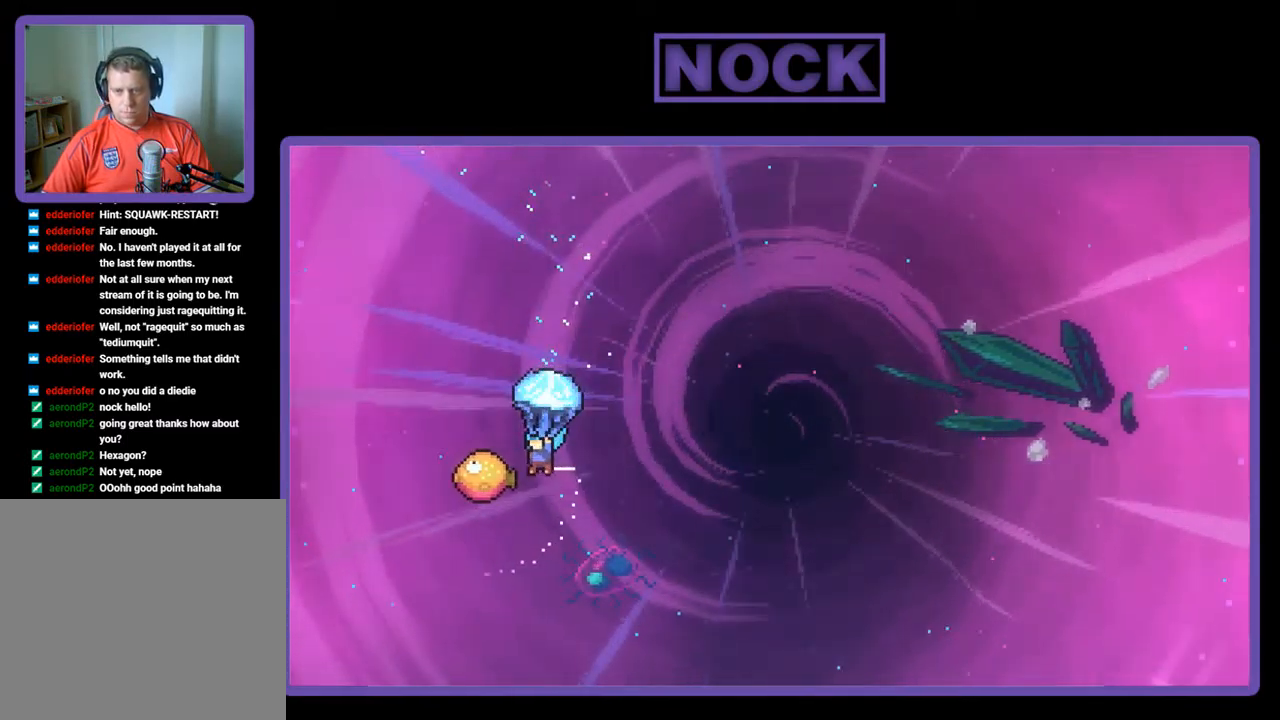
{"buttons": ["R2", "DPAD_UP", "DPAD_RIGHT"], "left_stick": "center", "events": [[17, "DPAD_RIGHT", "down"], [417, "DPAD_UP", "down"]]}
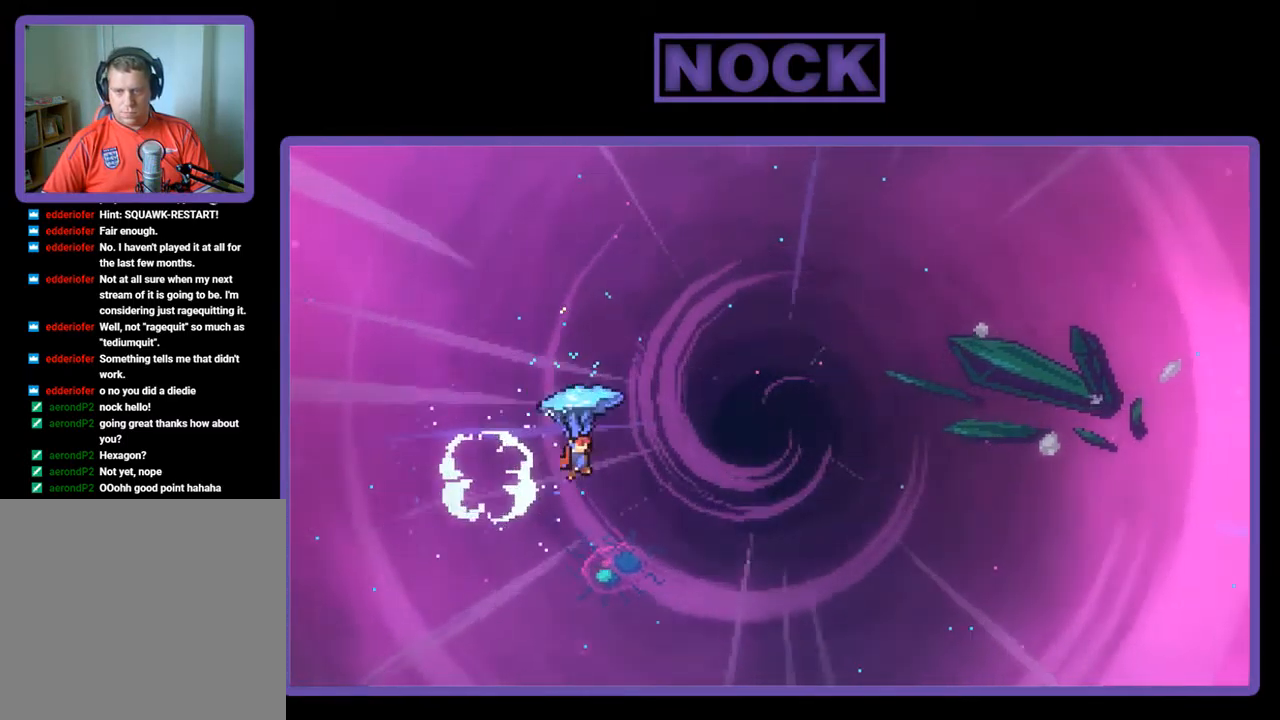
{"buttons": ["R2", "DPAD_UP", "DPAD_RIGHT"], "left_stick": "center", "events": []}
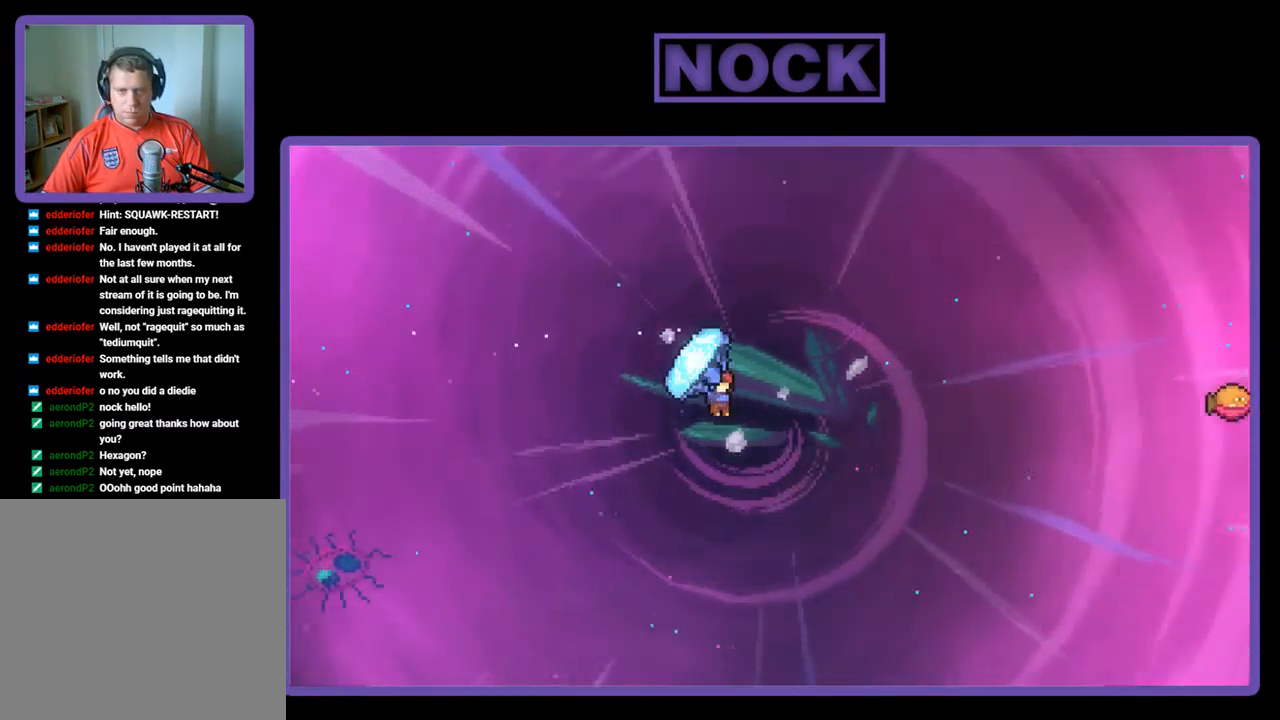
{"buttons": ["CIRCLE", "R2", "DPAD_UP", "DPAD_RIGHT"], "left_stick": "center", "events": [[283, "R2", "up"], [417, "R2", "down"], [450, "CIRCLE", "down"]]}
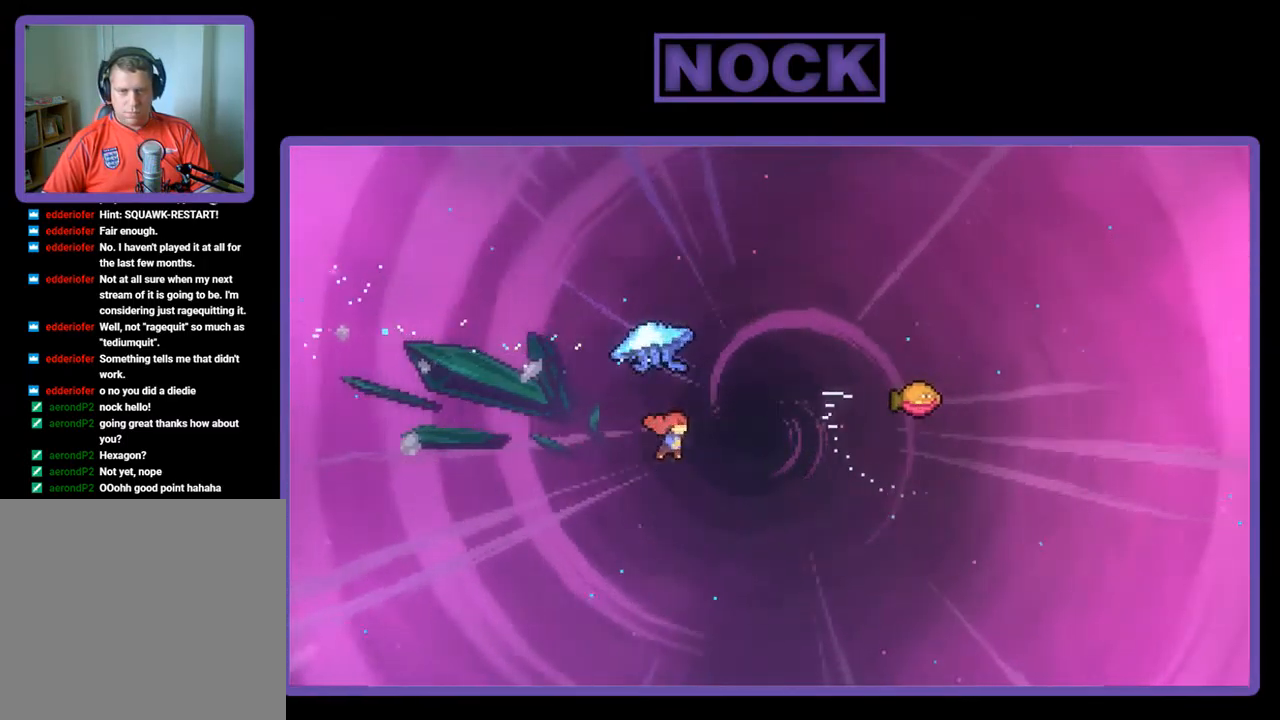
{"buttons": ["R2", "DPAD_RIGHT"], "left_stick": "center", "events": [[483, "CIRCLE", "up"], [483, "DPAD_UP", "up"]]}
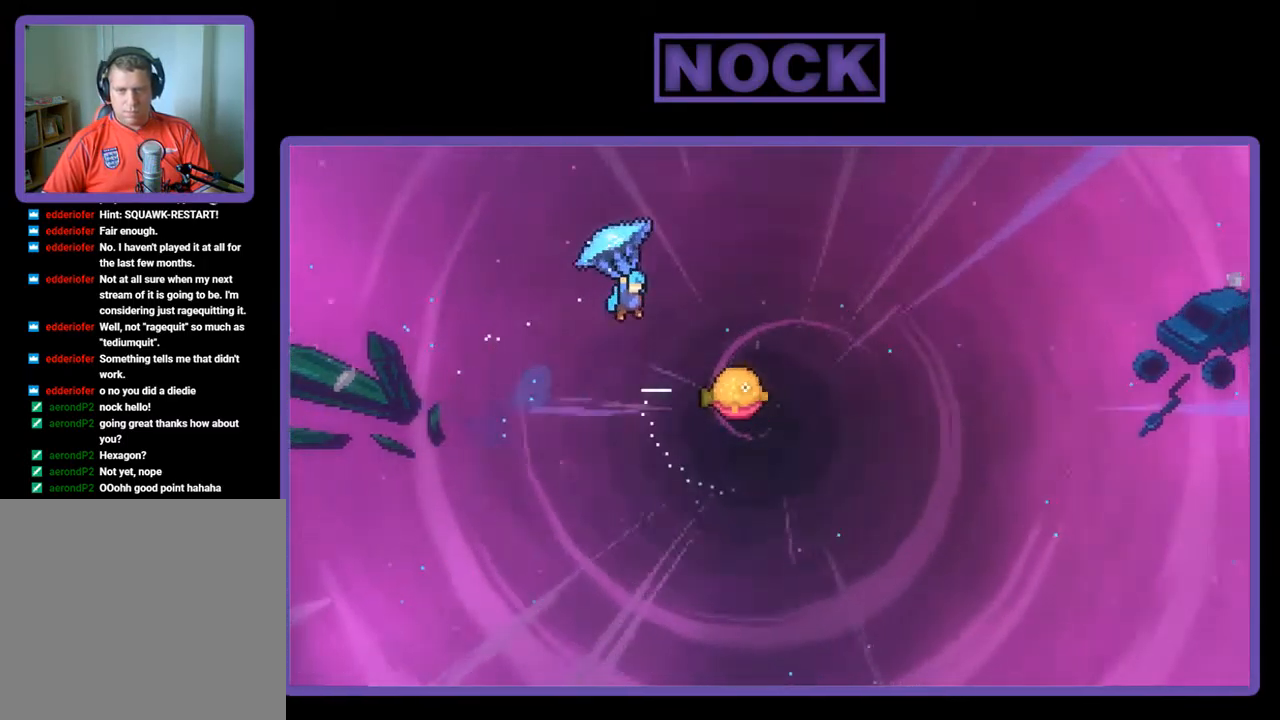
{"buttons": ["R2", "DPAD_DOWN"], "left_stick": "center", "events": [[383, "DPAD_DOWN", "down"], [417, "DPAD_RIGHT", "up"]]}
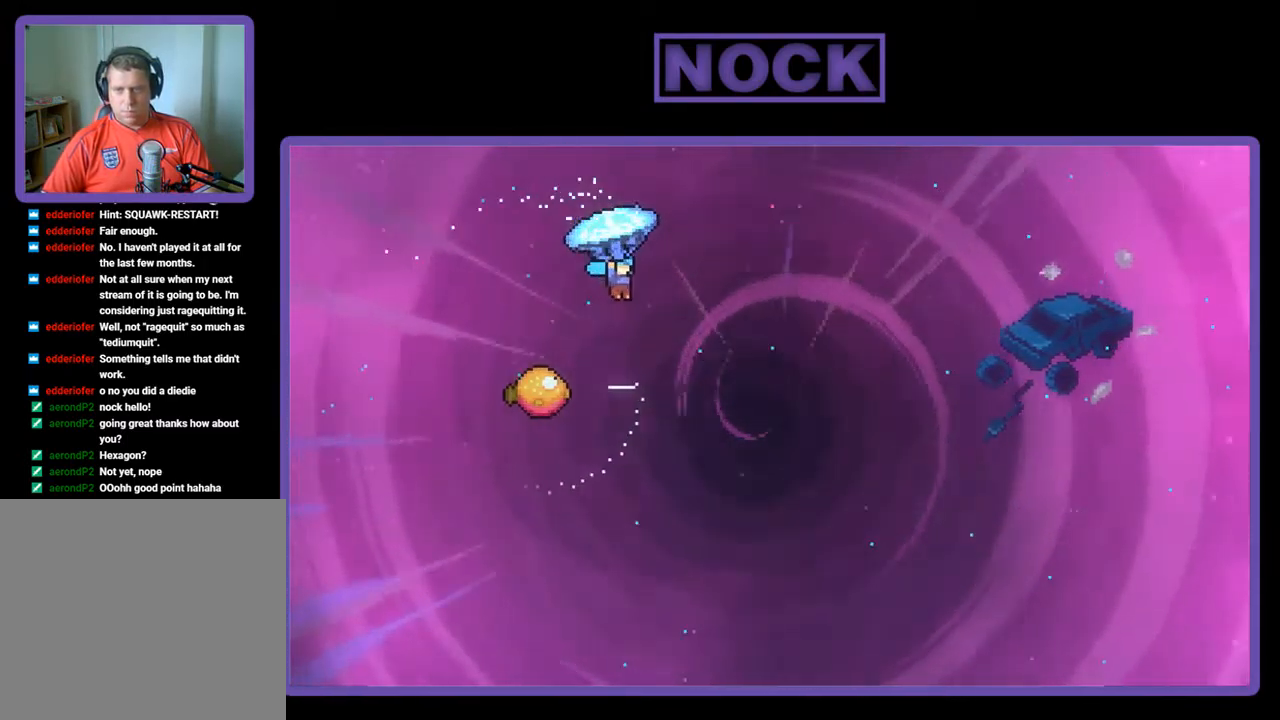
{"buttons": ["R2", "DPAD_LEFT"], "left_stick": "center", "events": [[150, "DPAD_LEFT", "down"], [217, "DPAD_DOWN", "up"]]}
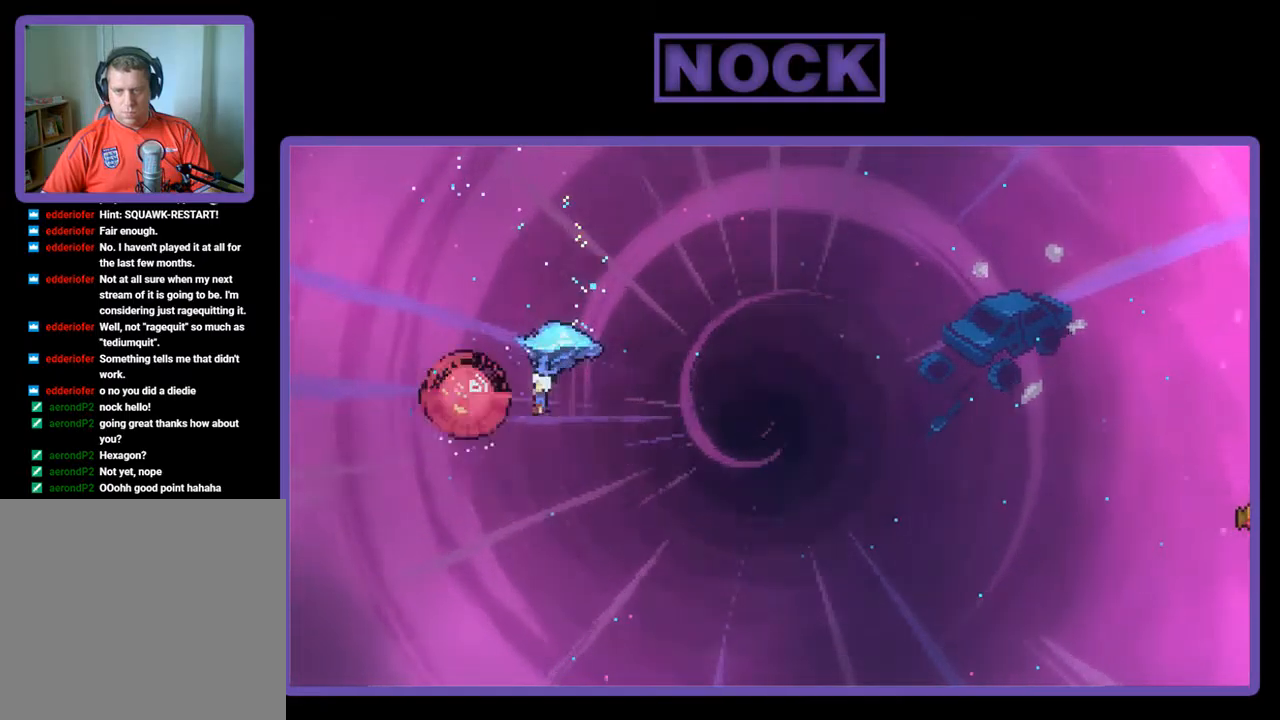
{"buttons": ["R2", "DPAD_RIGHT"], "left_stick": "center", "events": [[17, "DPAD_UP", "down"], [84, "DPAD_LEFT", "up"], [84, "DPAD_RIGHT", "down"], [134, "DPAD_UP", "up"]]}
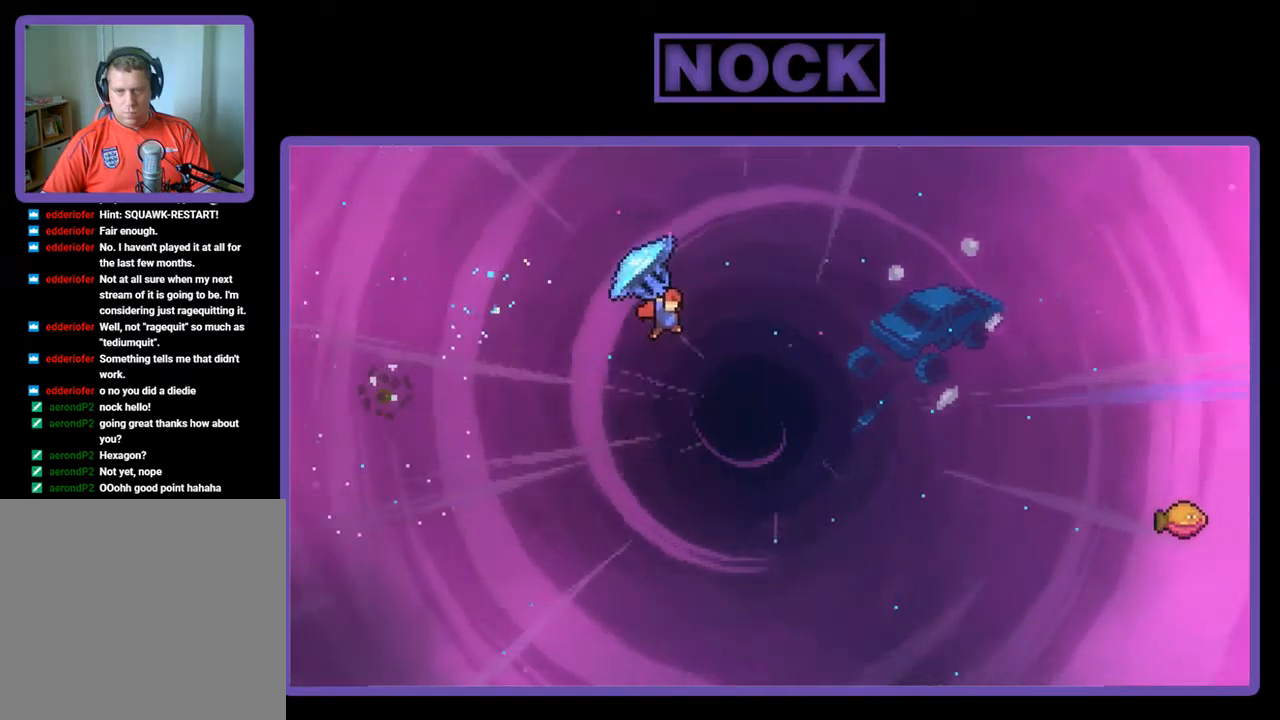
{"buttons": ["DPAD_UP"], "left_stick": "center", "events": [[384, "DPAD_UP", "down"], [384, "R2", "up"], [484, "DPAD_RIGHT", "up"]]}
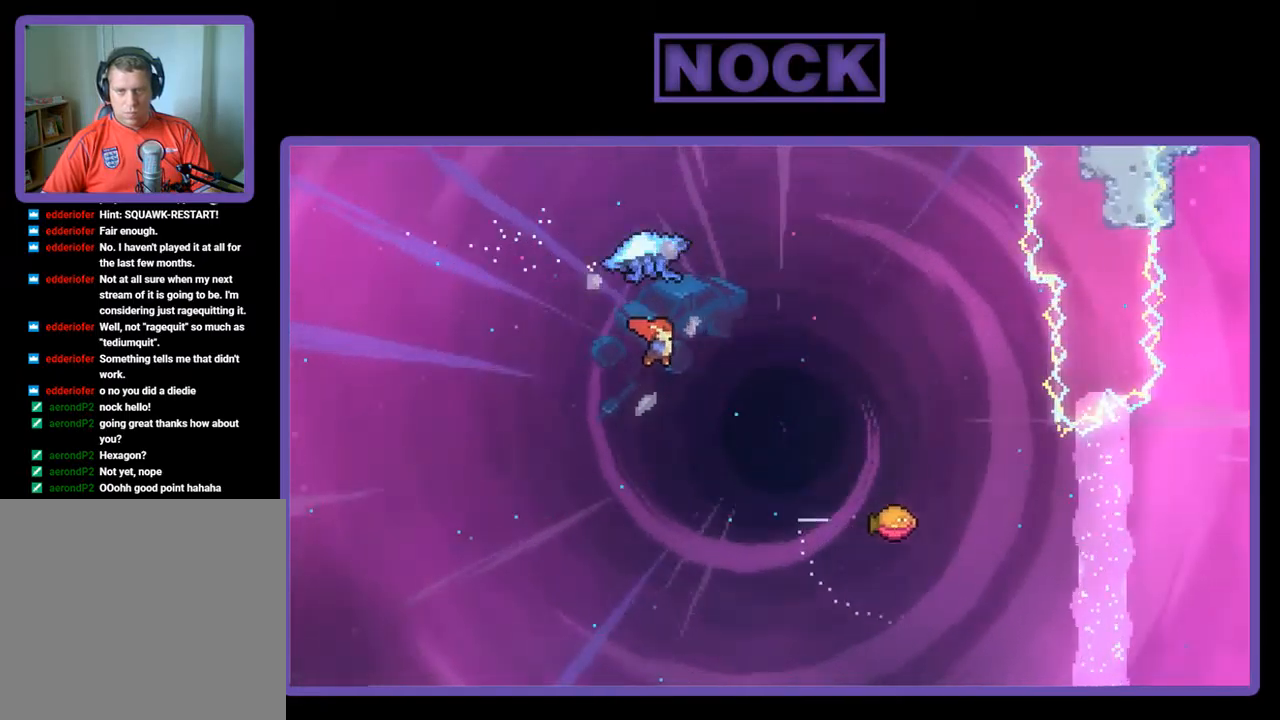
{"buttons": ["CIRCLE", "R2", "DPAD_RIGHT"], "left_stick": "center", "events": [[17, "R2", "down"], [117, "CIRCLE", "down"], [184, "DPAD_RIGHT", "down"], [317, "DPAD_UP", "up"]]}
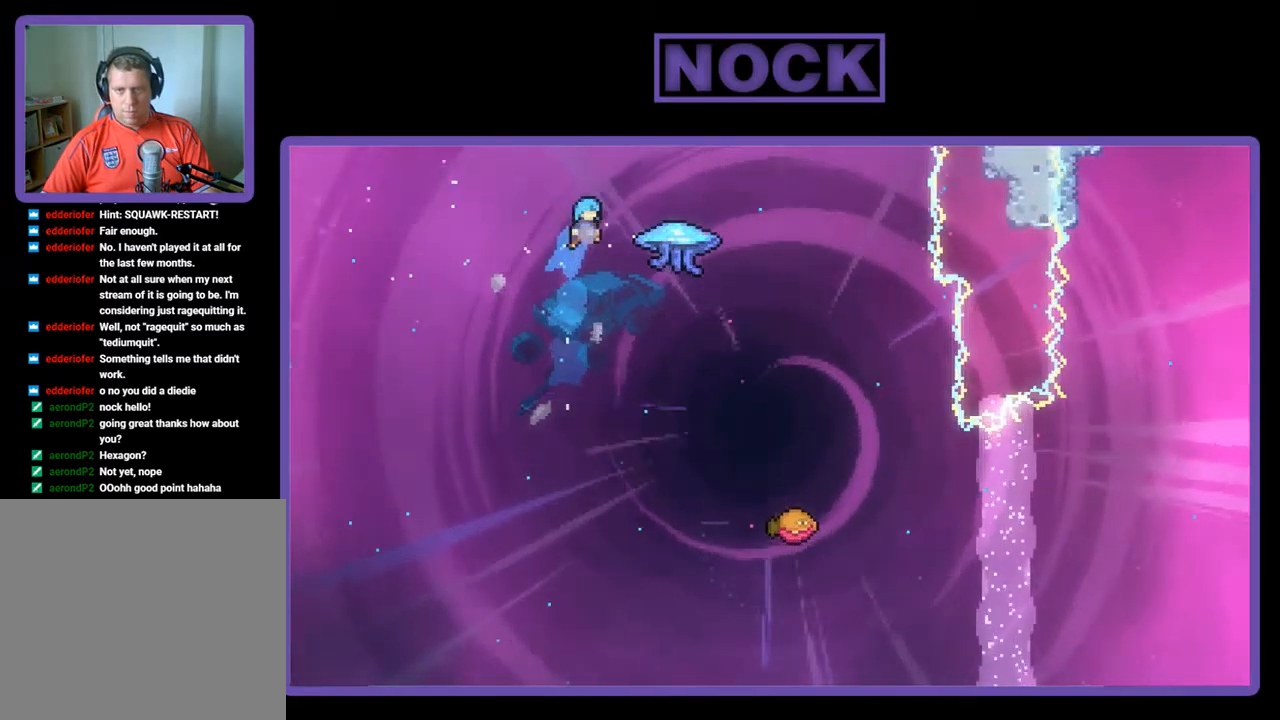
{"buttons": ["CIRCLE", "R2", "DPAD_RIGHT"], "left_stick": "center", "events": []}
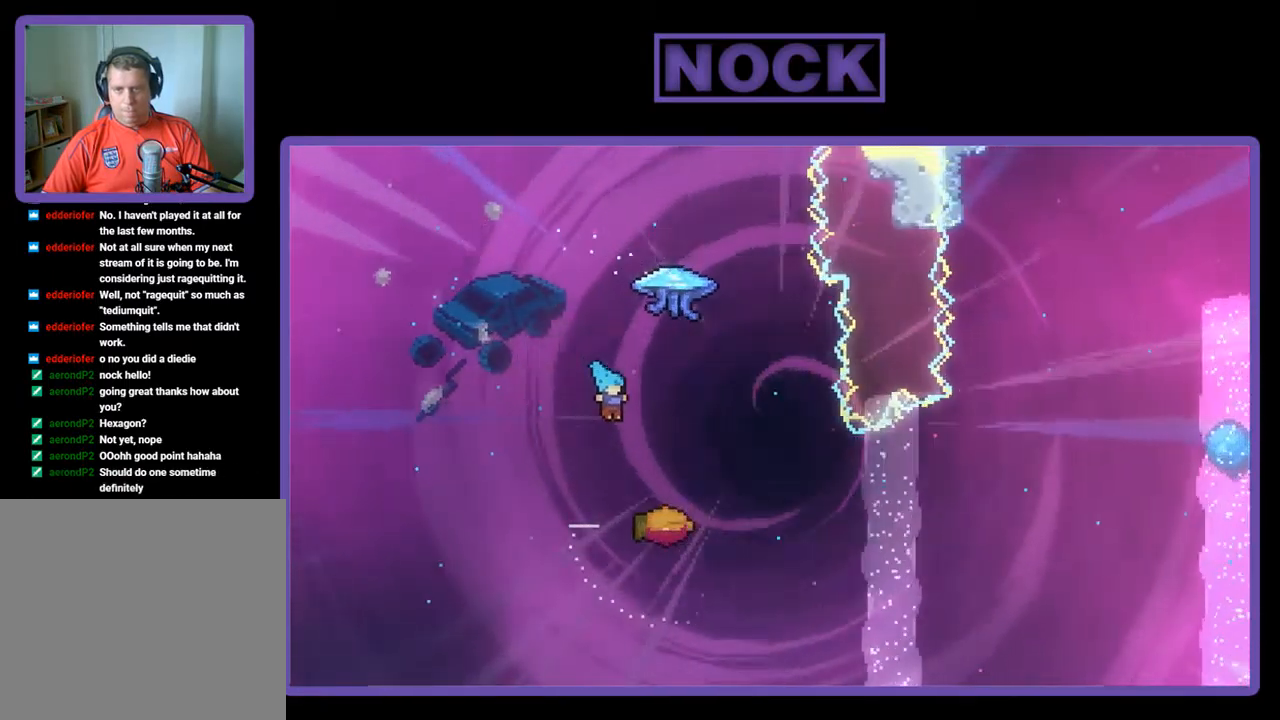
{"buttons": ["R2", "DPAD_RIGHT"], "left_stick": "center", "events": [[50, "CIRCLE", "up"]]}